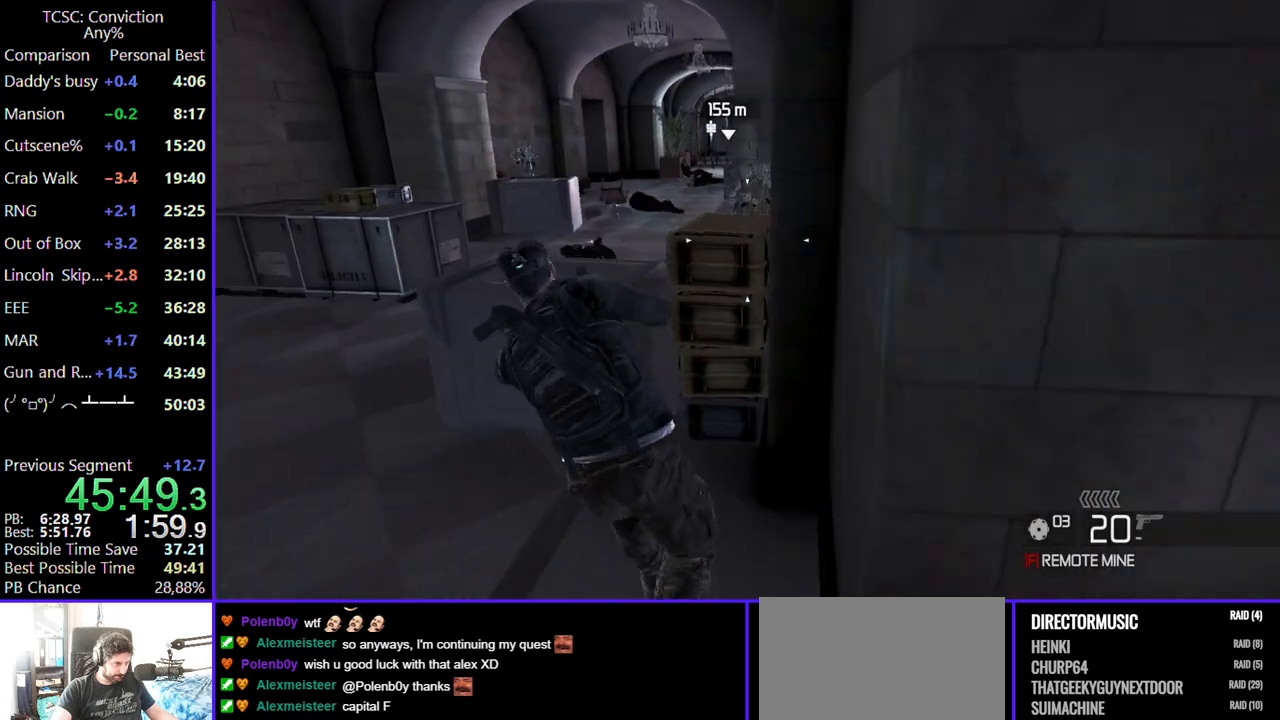
Gameplay with keyboard and mouse; each line is a JSON object with the keys and mouse buttons held at the frame after it. "events" lists presses ("down") and releases ("up") of "1", "2", "3", "4", "5", "a", "alt", "c", "caps_lock", "ctrl", "d", "e", "f", "g", "q", "r", "s", "shift", "space", "t", "tab", "v", "w", "x", "z", "mouse_left", "mouse_wheel" and "mouse_right" between this image and that frame as [ms after this image, input, new state], when the widget could be followed in between. "mouse_left", "mouse_wheel", "mouse_right" = the "left", "wheel", "right" buttons of the "mouse" list. No other keys are recorded. "wheel" means that the mouse wheel is clicked or scrolled. Not read: mouse_move.
{"keys": ["w"], "mouse": [], "events": [[100, "space", "up"]]}
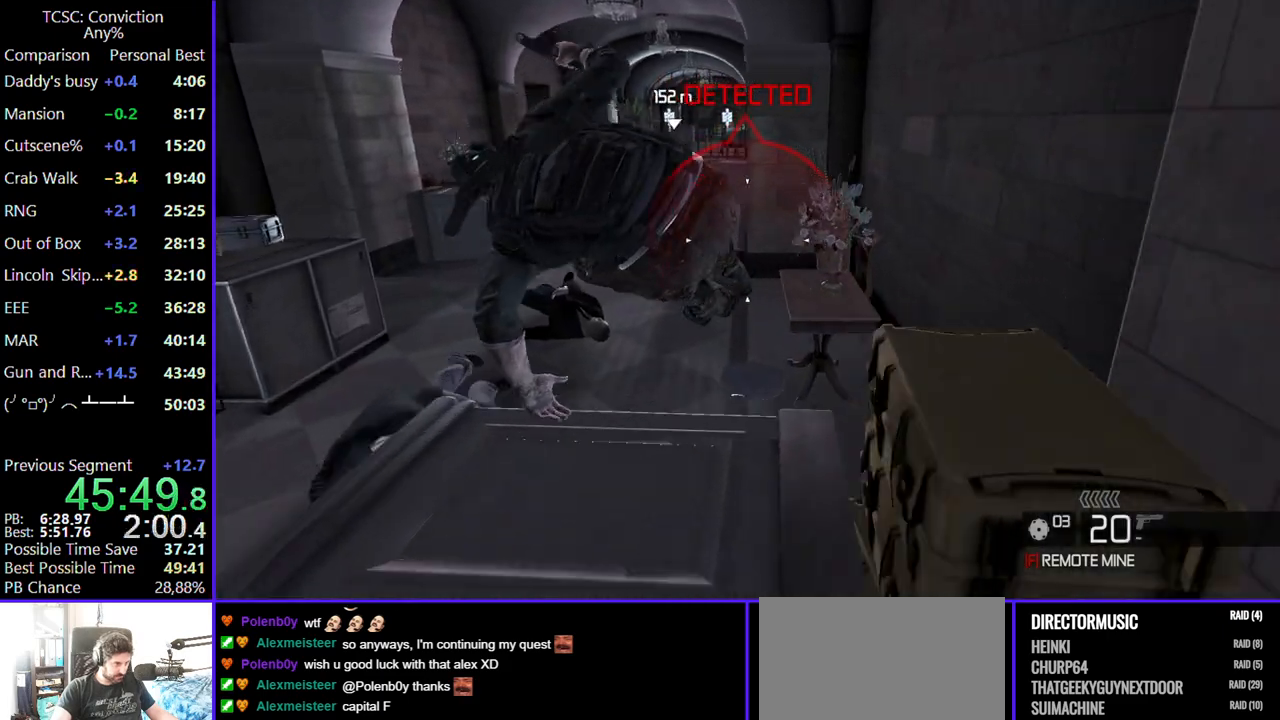
{"keys": ["w"], "mouse": [], "events": []}
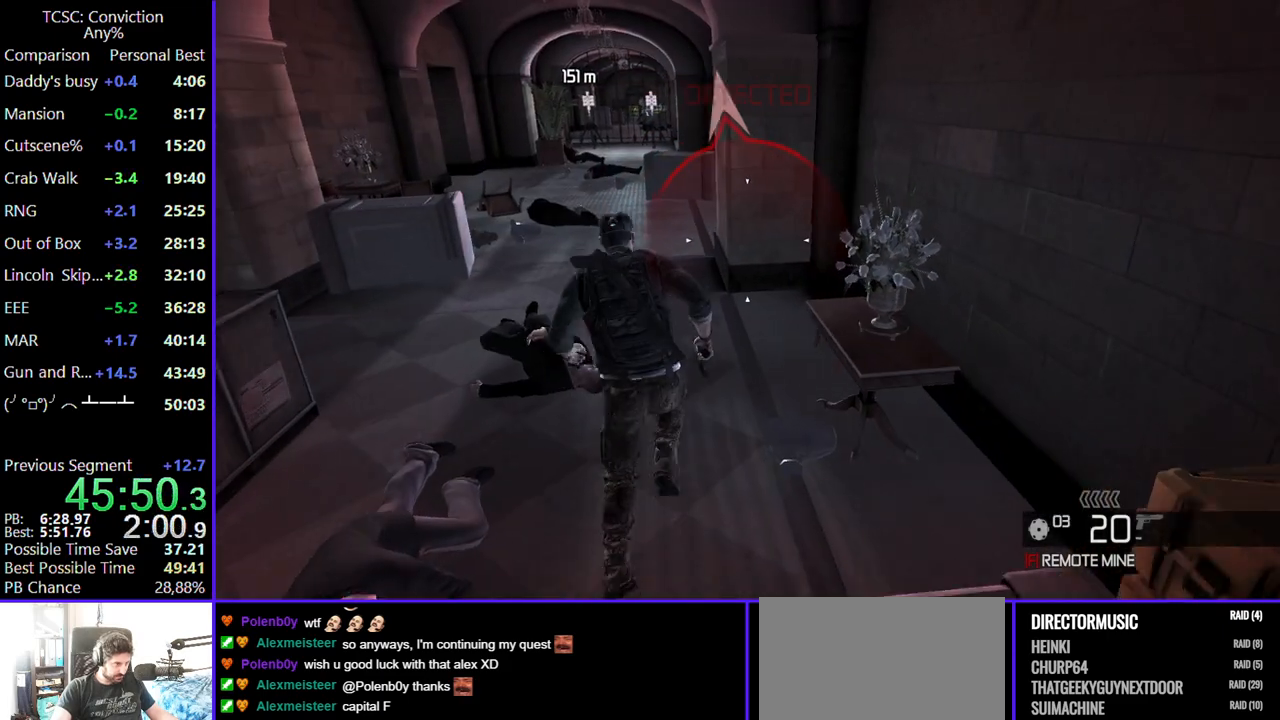
{"keys": ["ctrl", "w"], "mouse": [], "events": [[400, "ctrl", "down"]]}
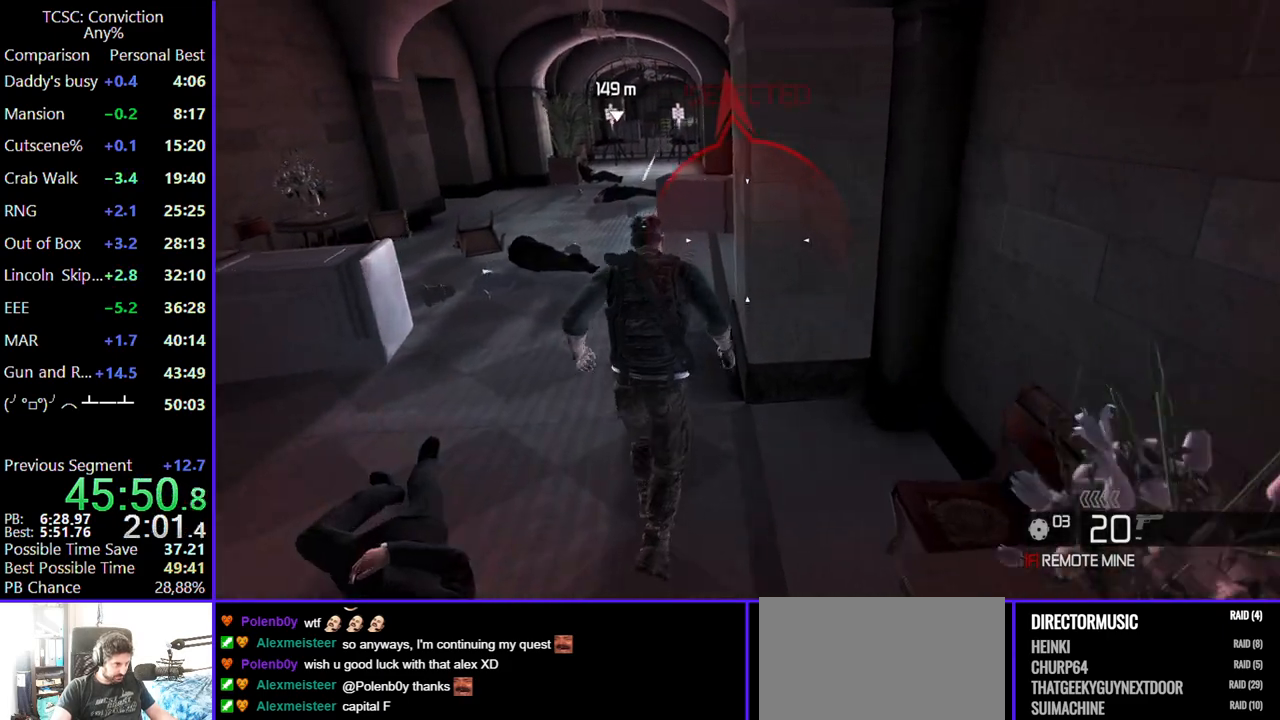
{"keys": ["w"], "mouse": [], "events": [[50, "ctrl", "up"]]}
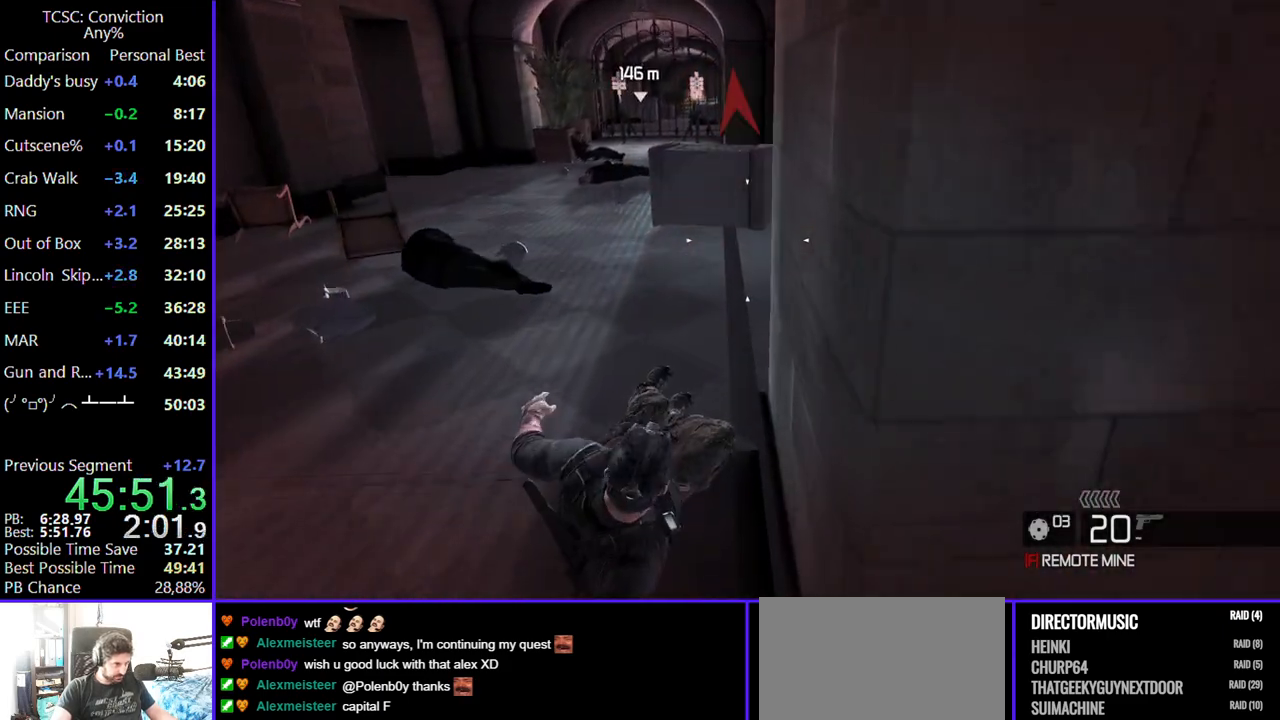
{"keys": ["w"], "mouse": ["right"], "events": [[434, "mouse_right", "down"]]}
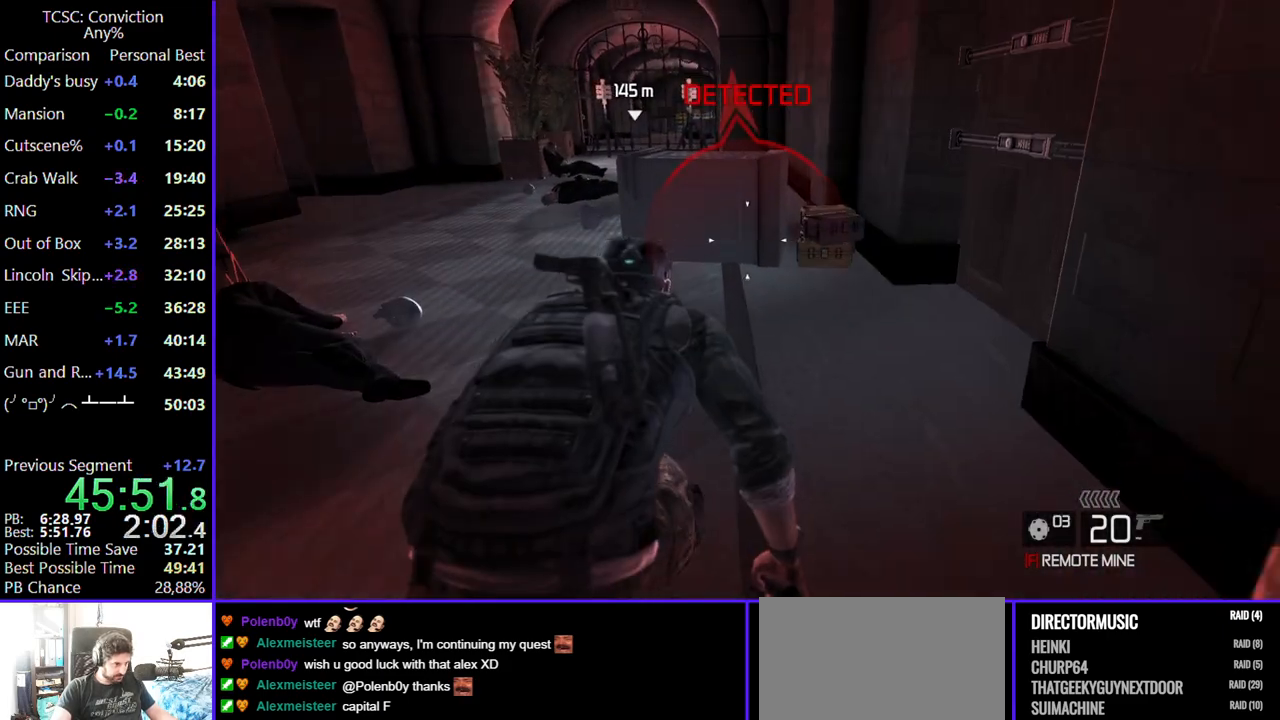
{"keys": ["w"], "mouse": ["right"], "events": []}
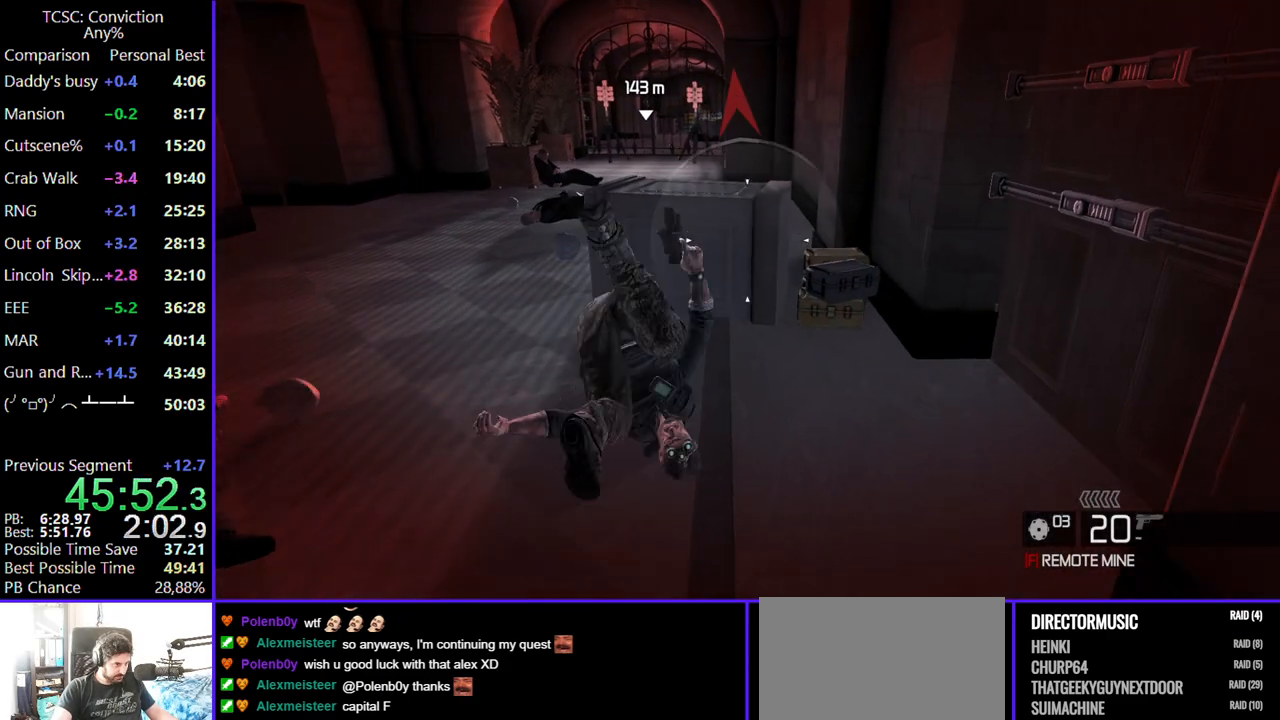
{"keys": [], "mouse": ["right"], "events": [[100, "w", "up"]]}
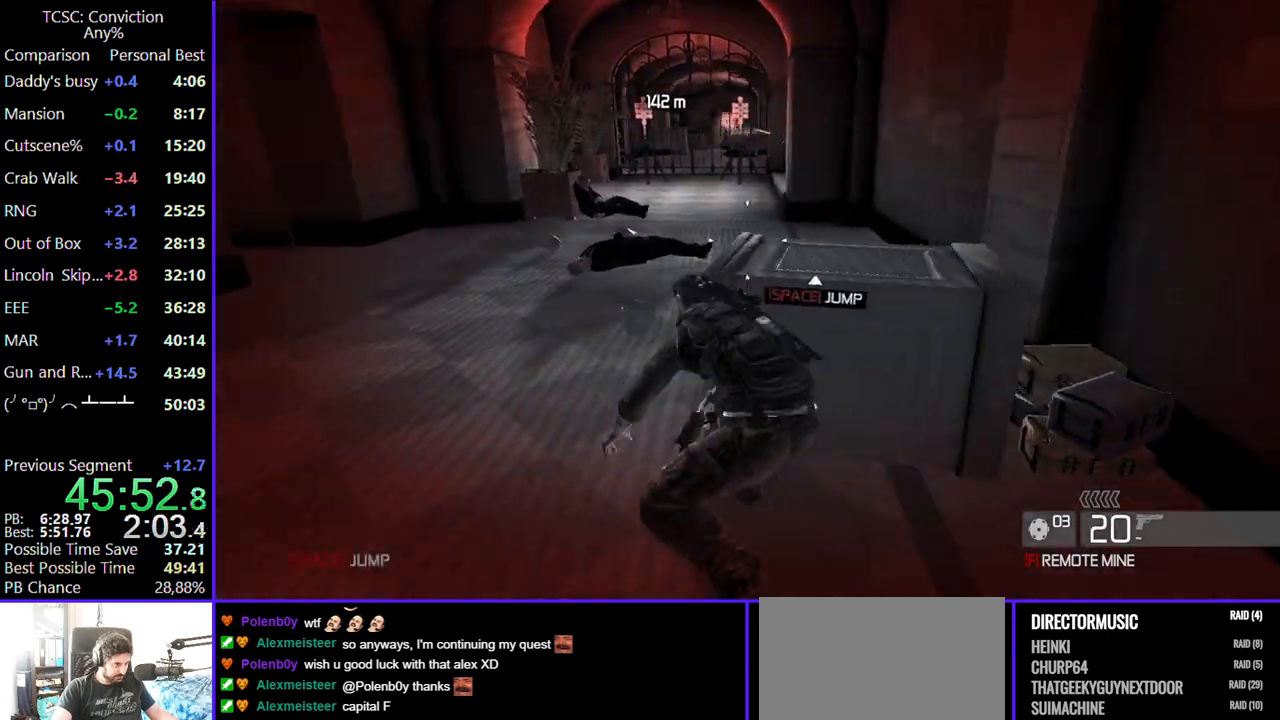
{"keys": [], "mouse": ["right"], "events": [[117, "a", "down"], [250, "a", "up"]]}
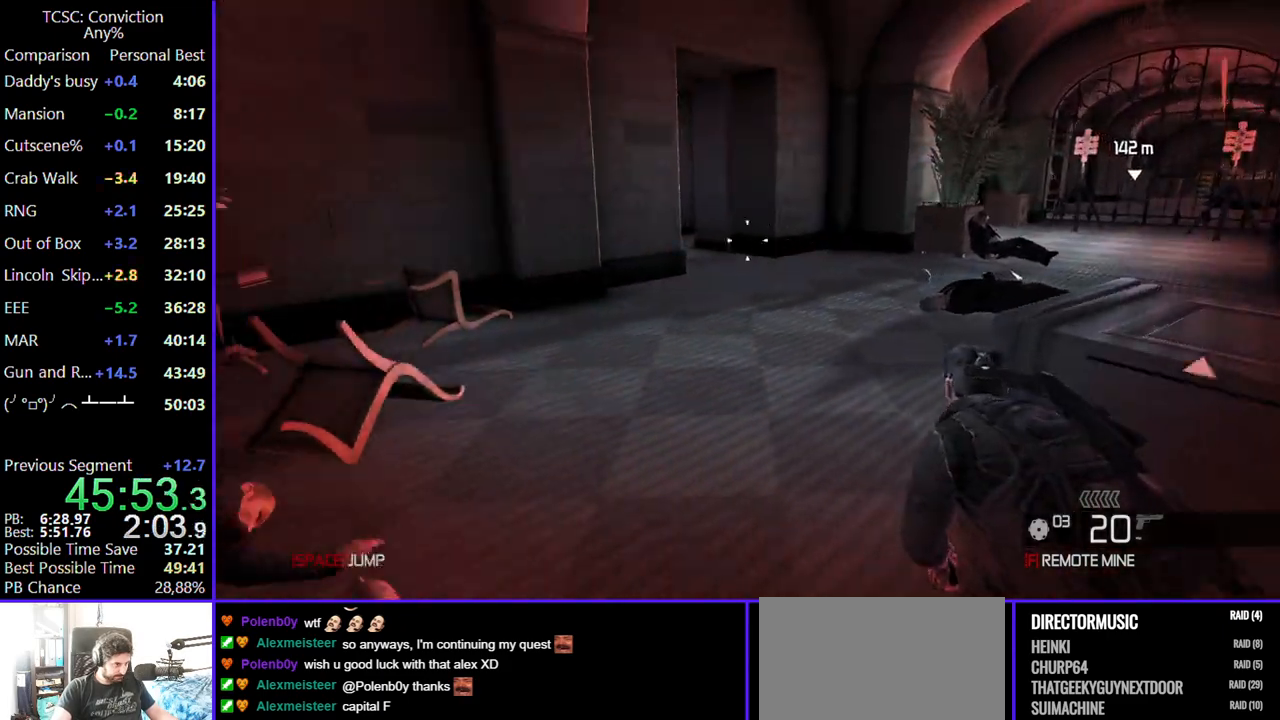
{"keys": [], "mouse": ["right"], "events": [[367, "space", "down"], [450, "space", "up"]]}
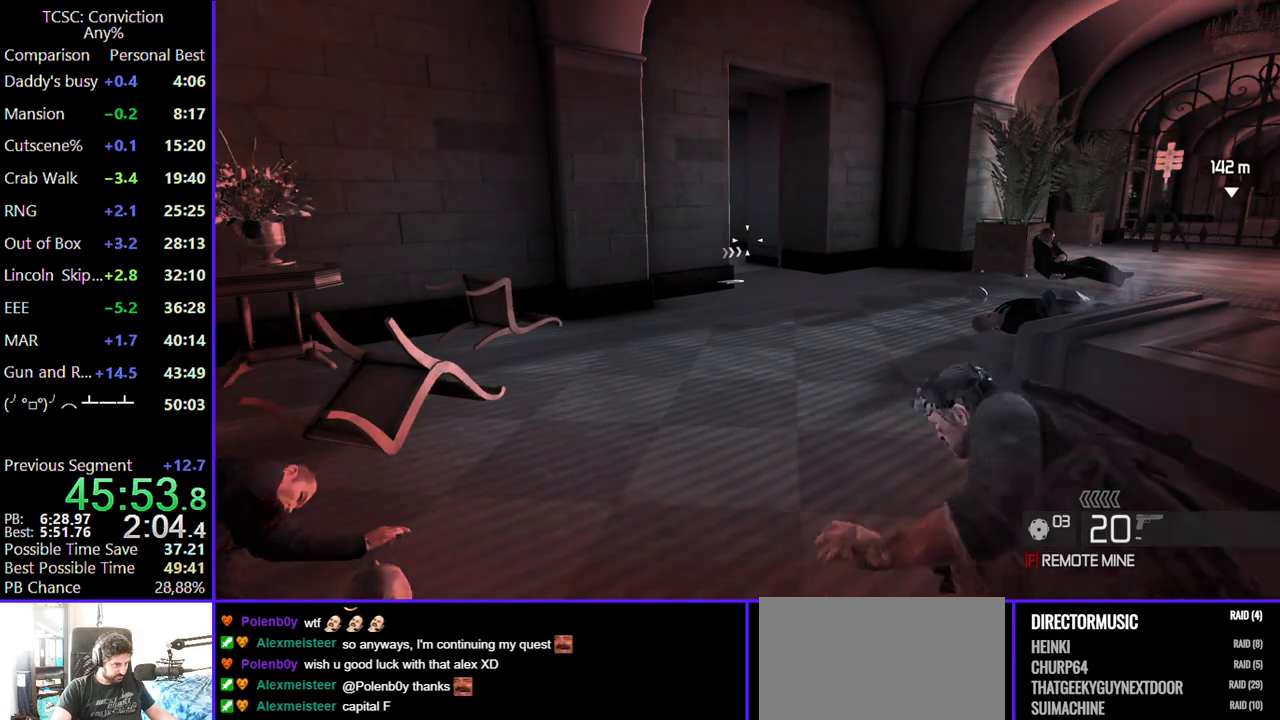
{"keys": [], "mouse": ["right"], "events": []}
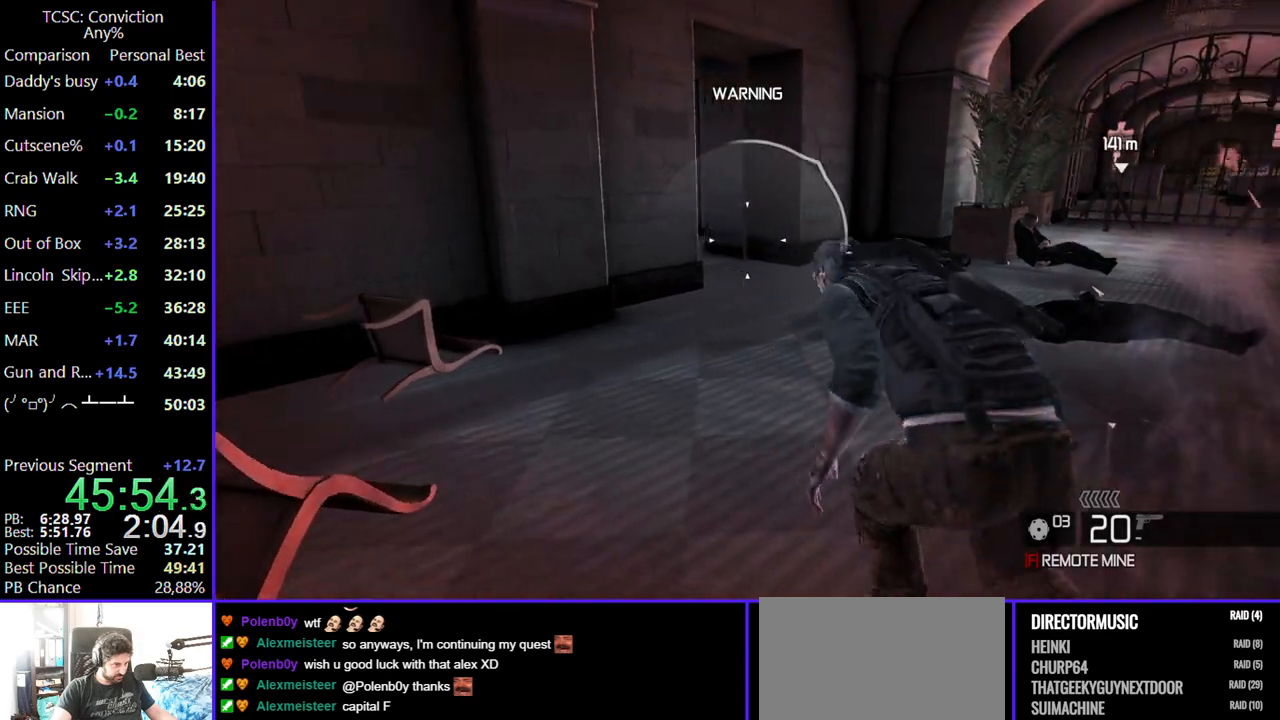
{"keys": [], "mouse": ["right"], "events": []}
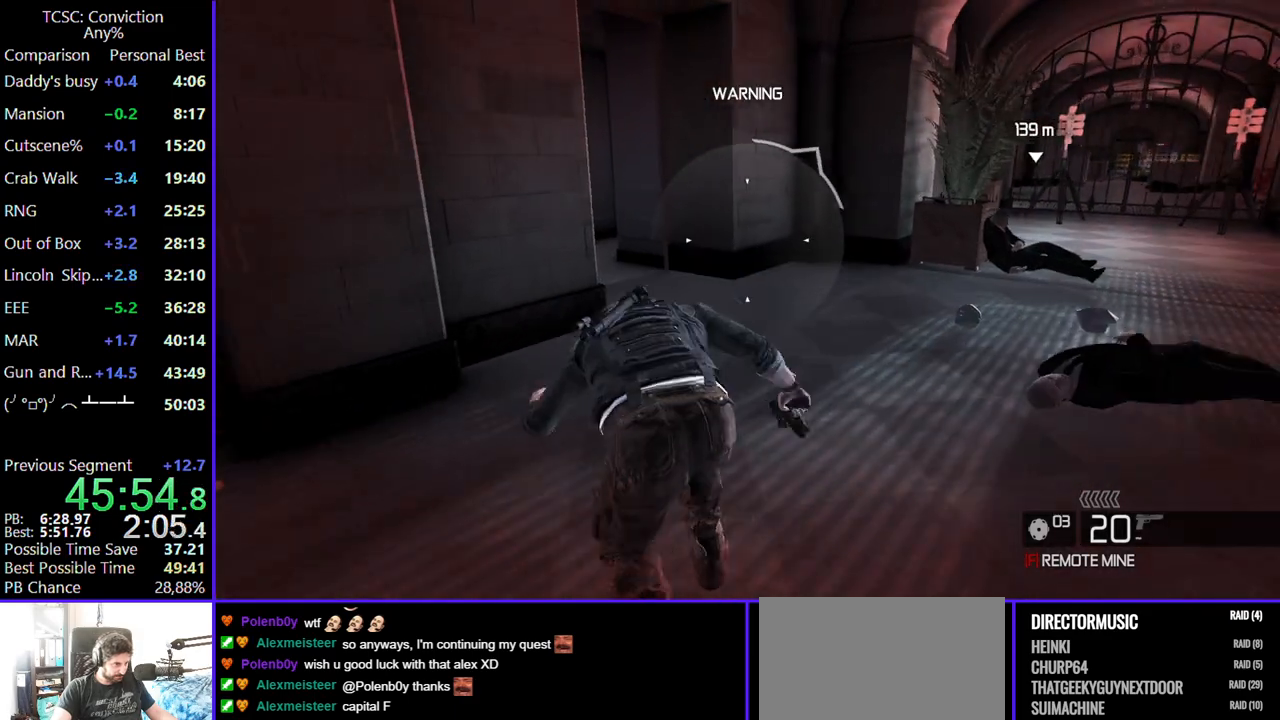
{"keys": ["w"], "mouse": ["right"], "events": [[267, "w", "down"]]}
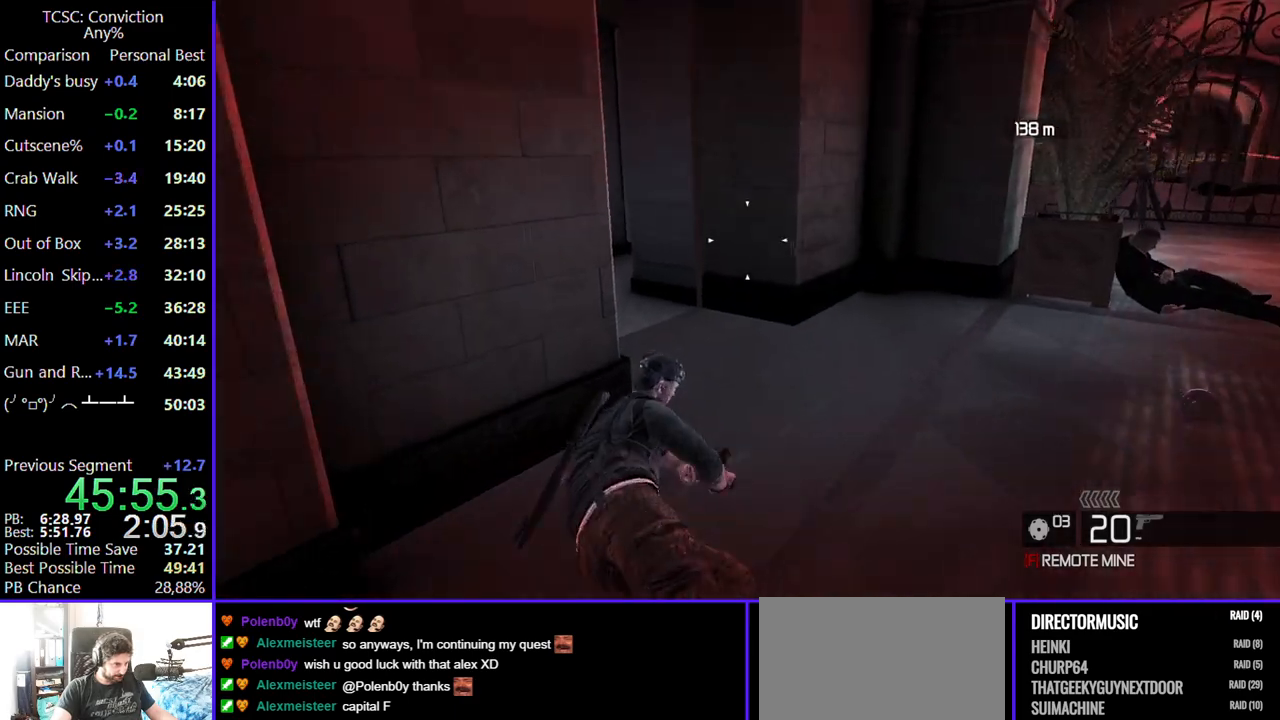
{"keys": ["w"], "mouse": [], "events": [[100, "mouse_right", "up"], [150, "ctrl", "down"], [284, "ctrl", "up"]]}
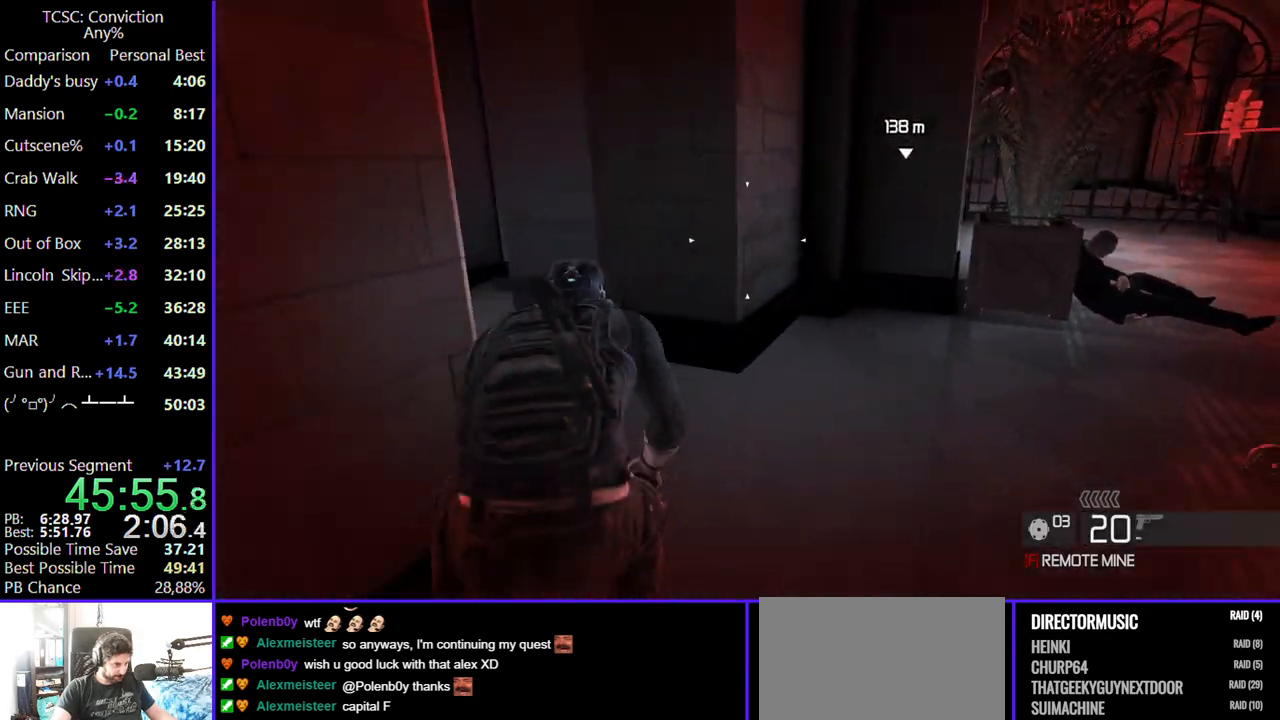
{"keys": ["a", "w"], "mouse": [], "events": [[217, "a", "down"]]}
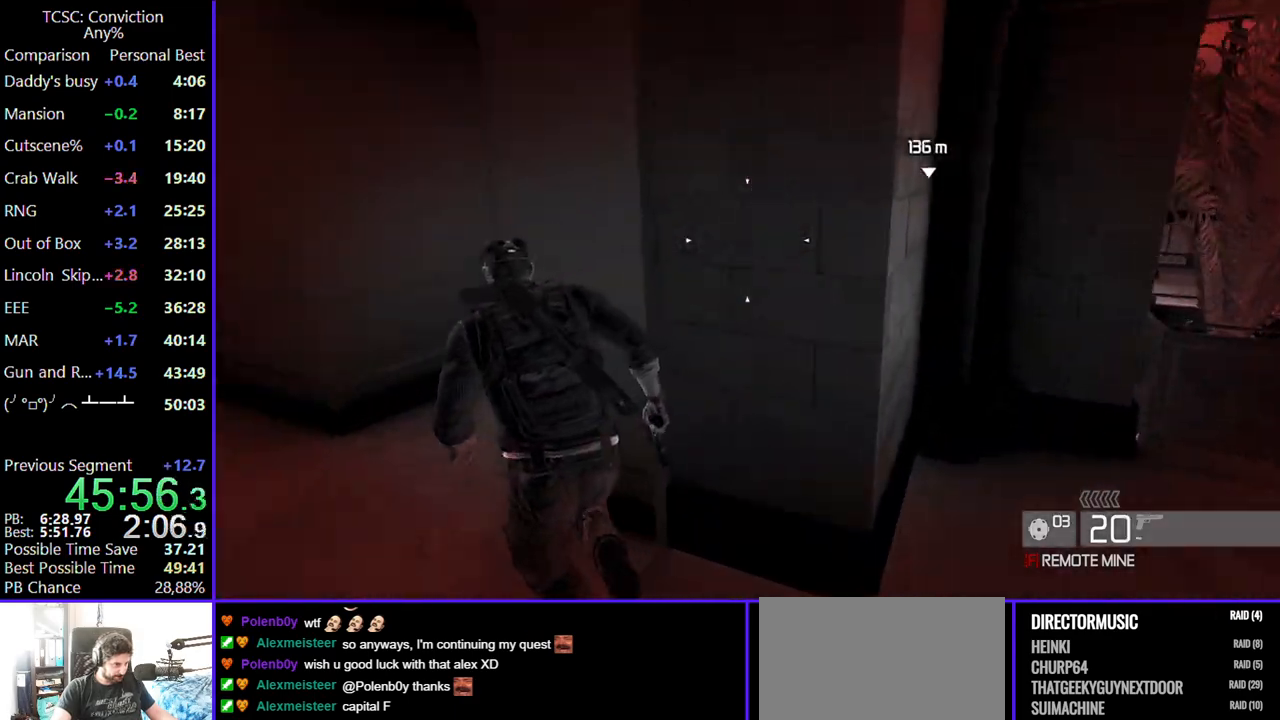
{"keys": ["w"], "mouse": [], "events": [[267, "a", "up"]]}
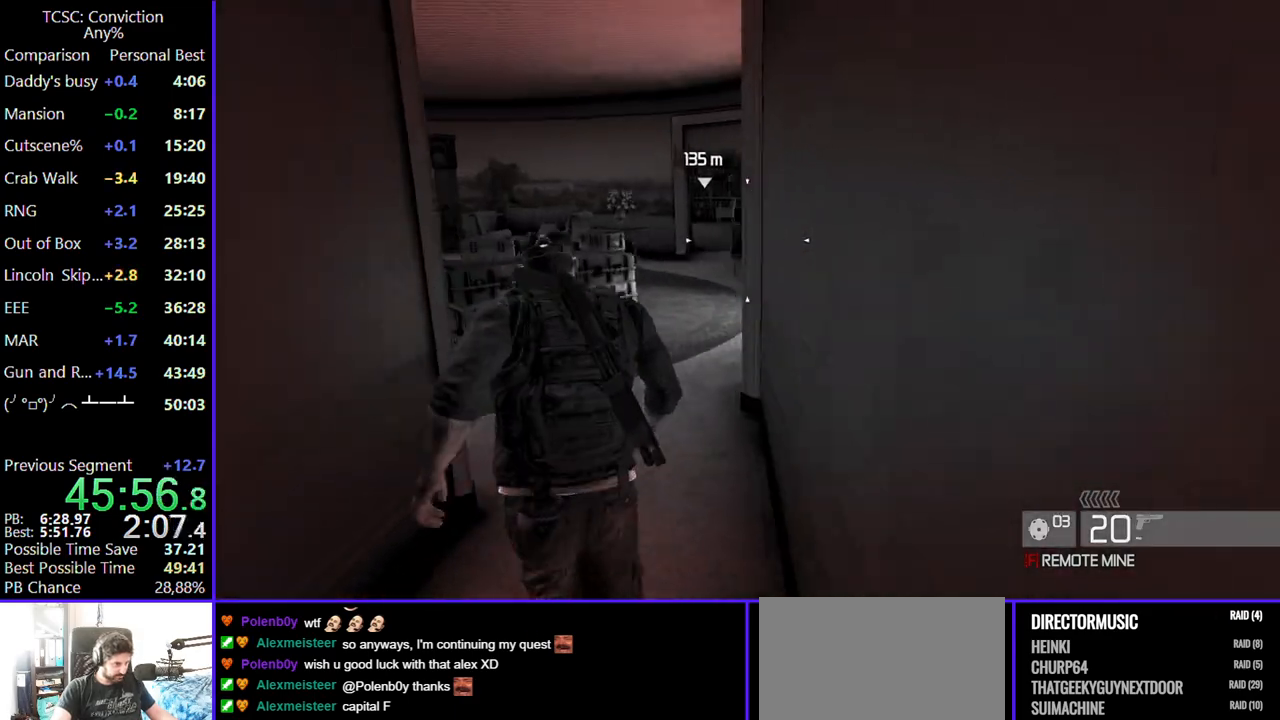
{"keys": ["w"], "mouse": [], "events": []}
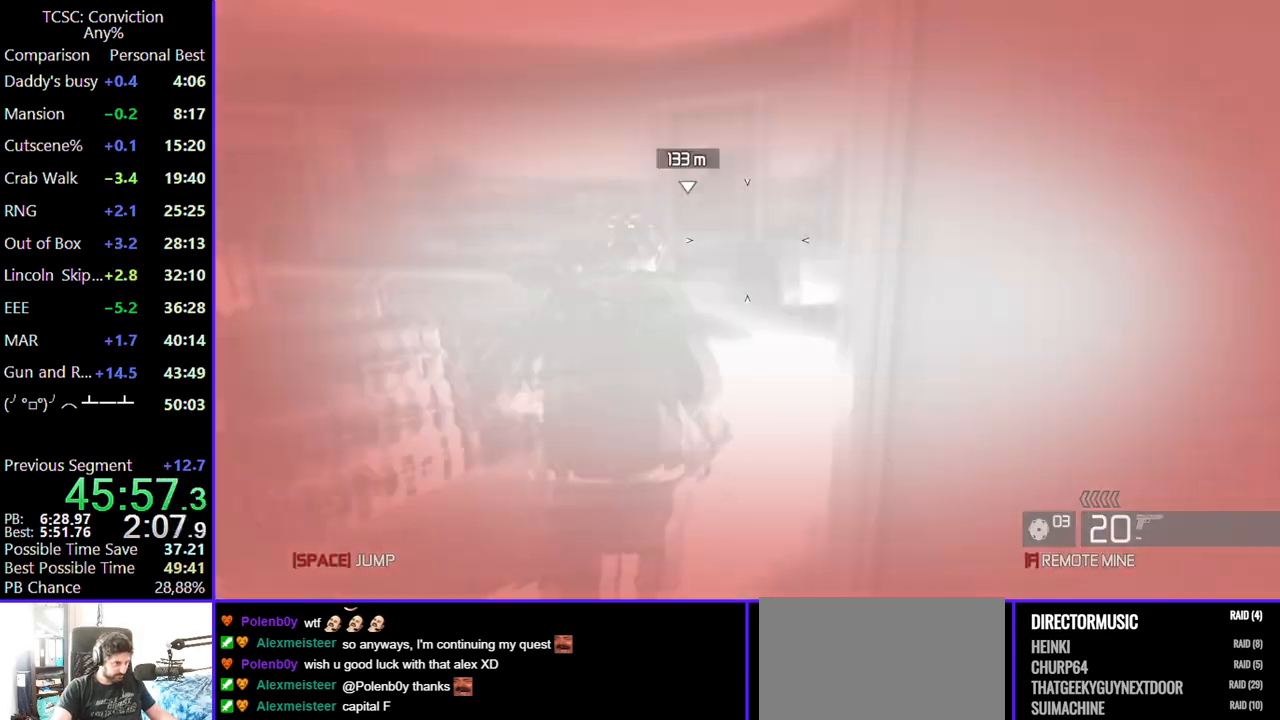
{"keys": ["w"], "mouse": [], "events": []}
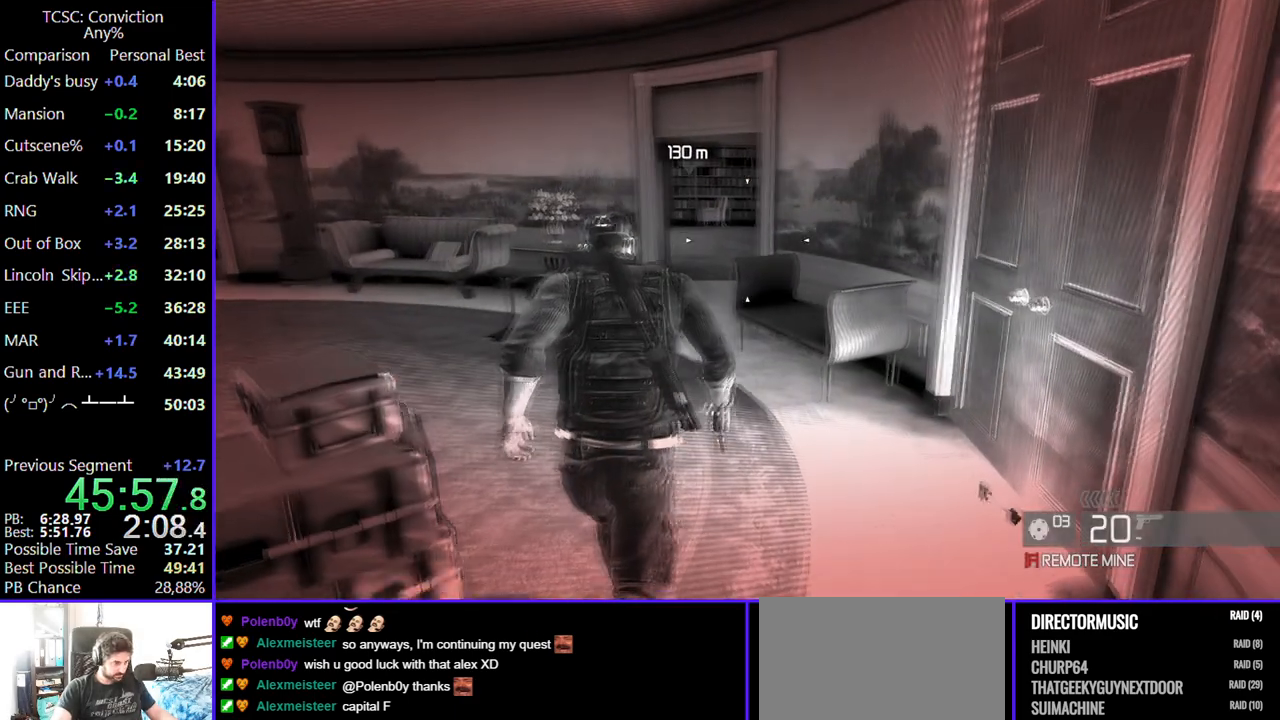
{"keys": ["w"], "mouse": [], "events": []}
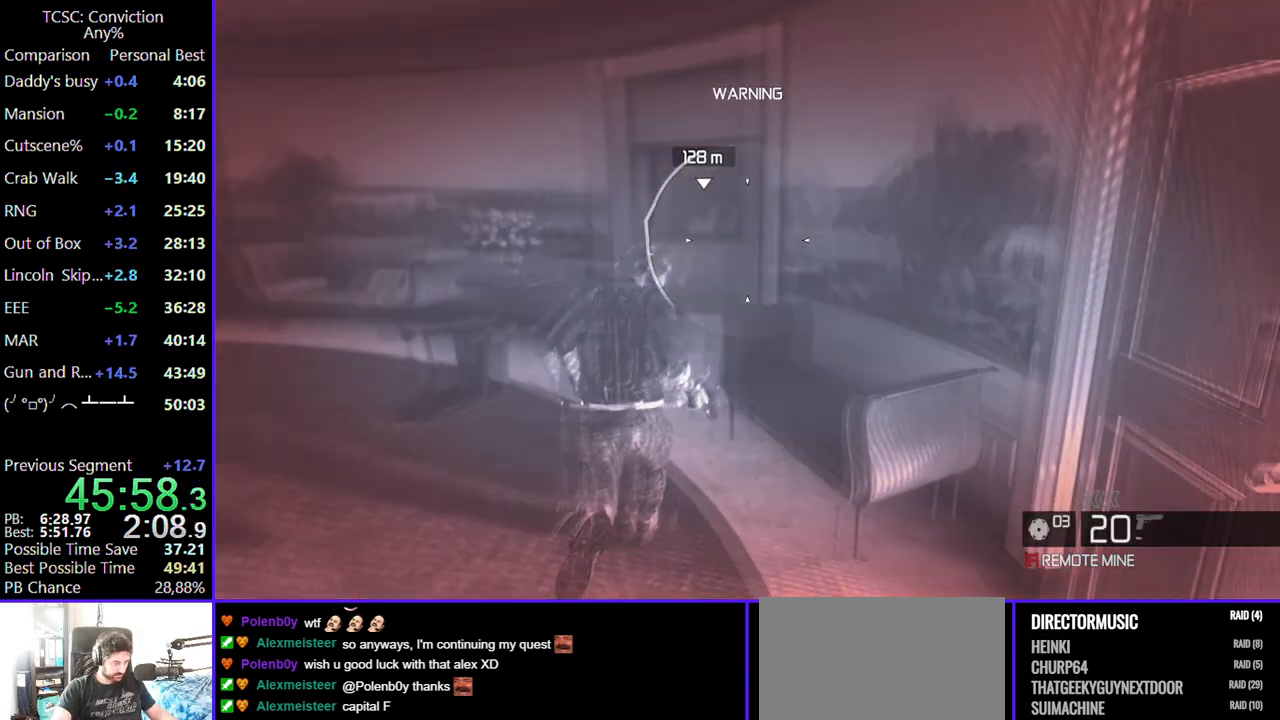
{"keys": ["w"], "mouse": [], "events": []}
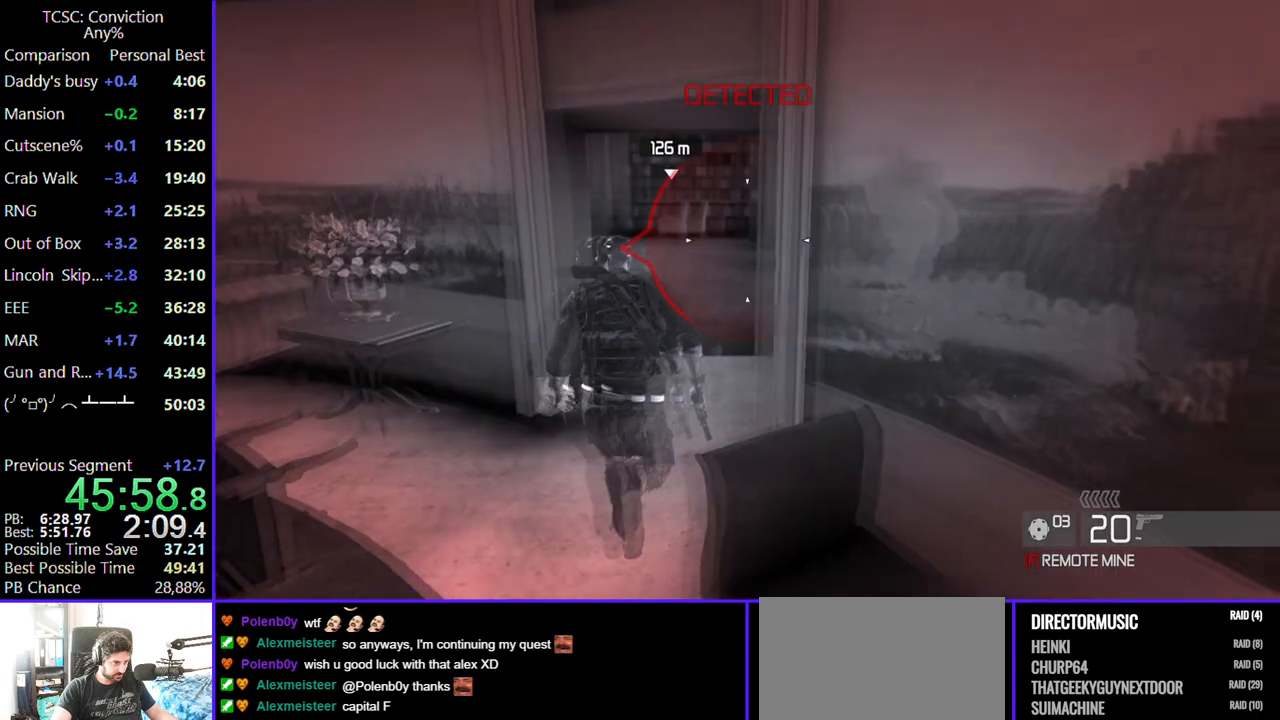
{"keys": ["w"], "mouse": [], "events": []}
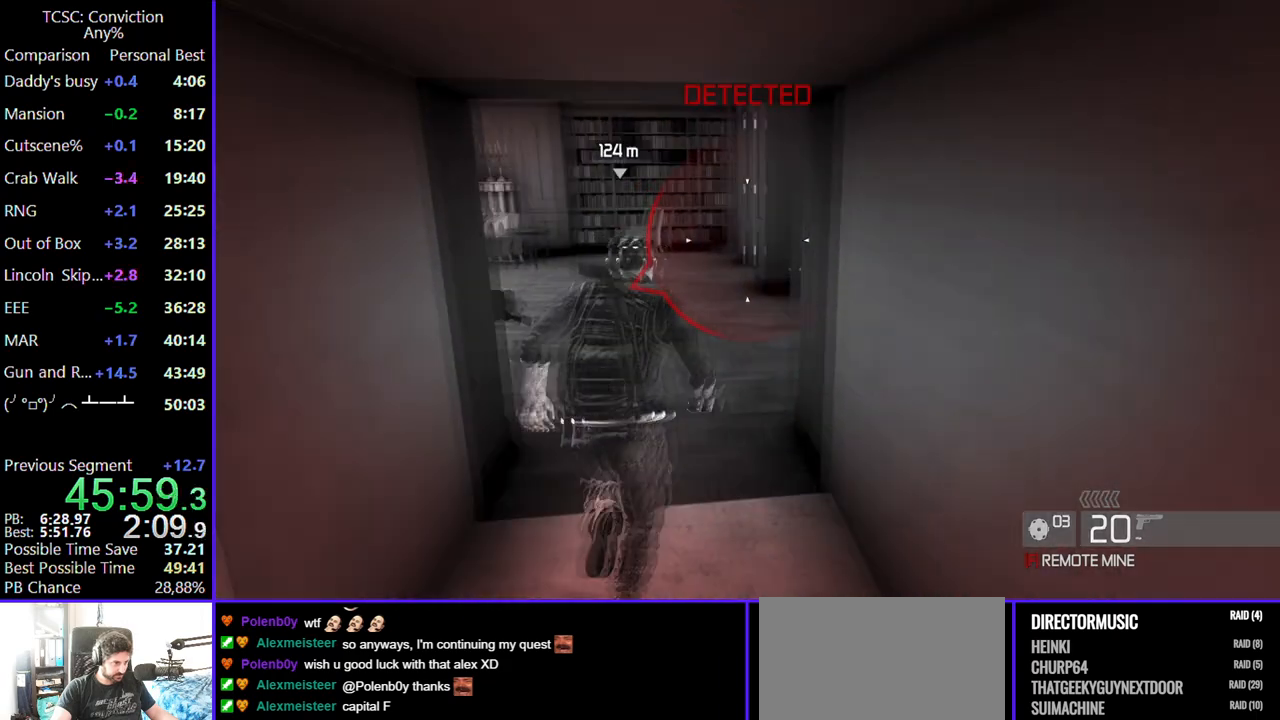
{"keys": ["w"], "mouse": [], "events": []}
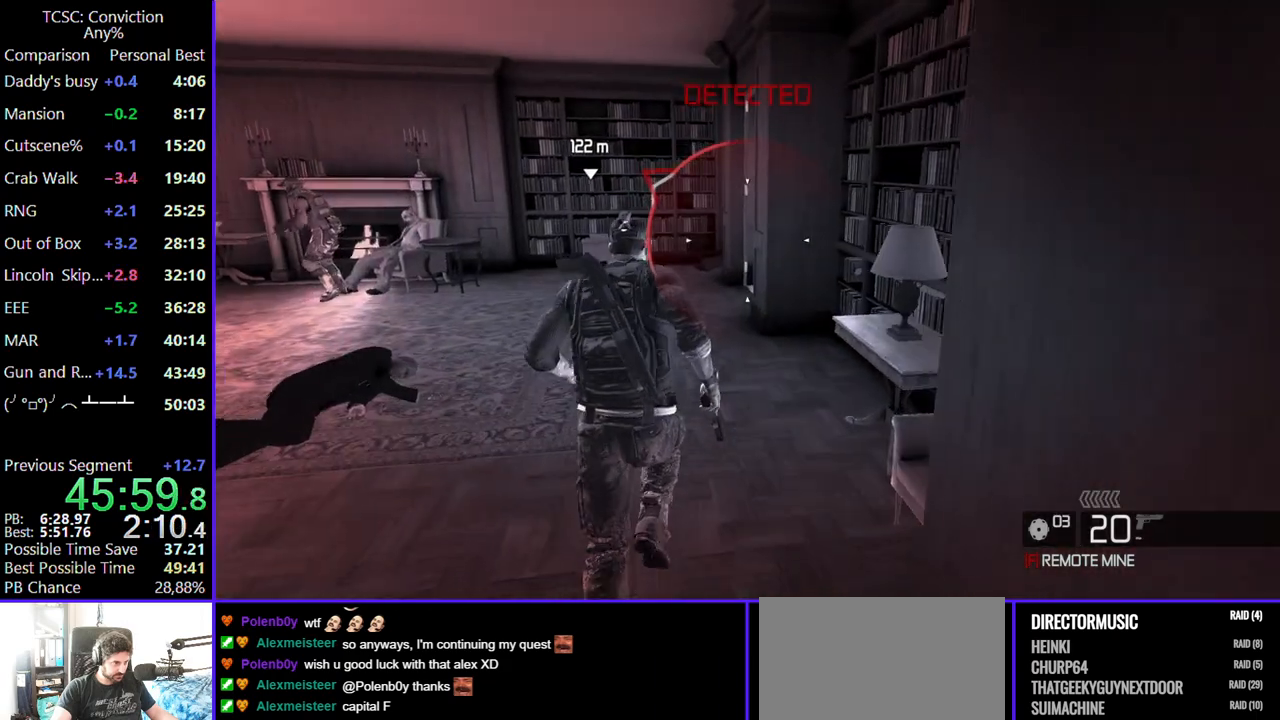
{"keys": ["w"], "mouse": [], "events": []}
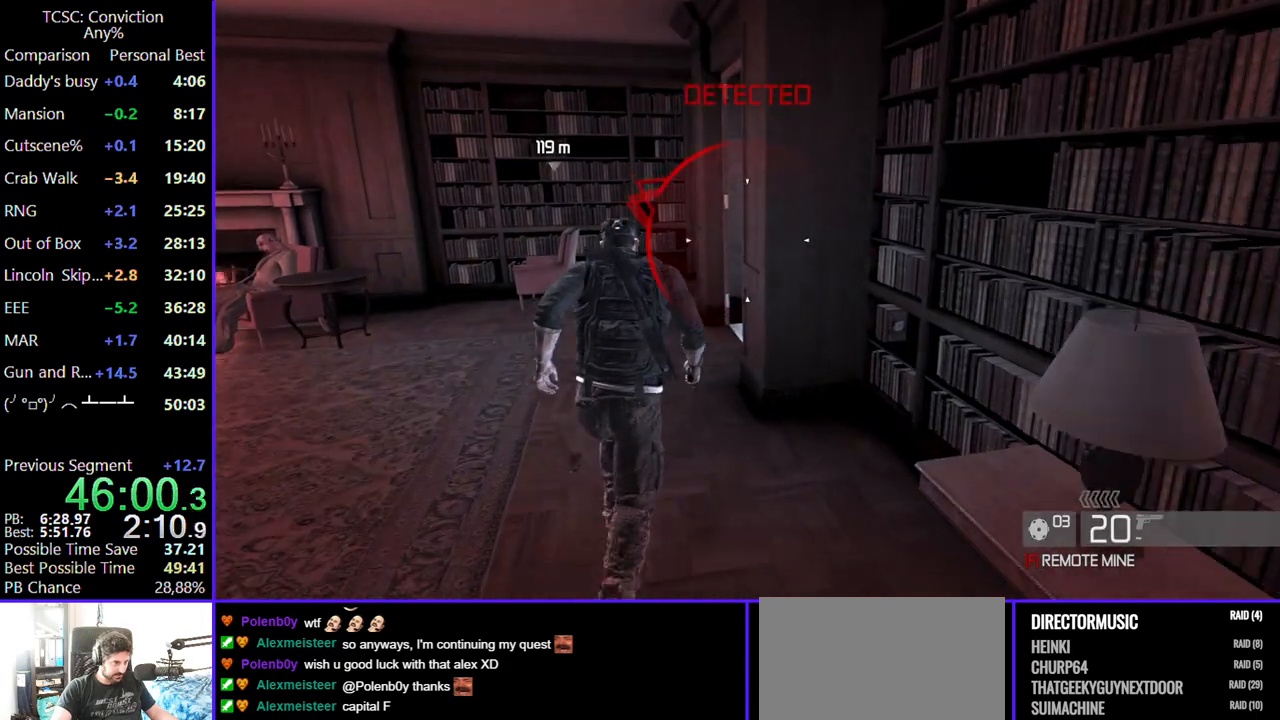
{"keys": ["w"], "mouse": [], "events": []}
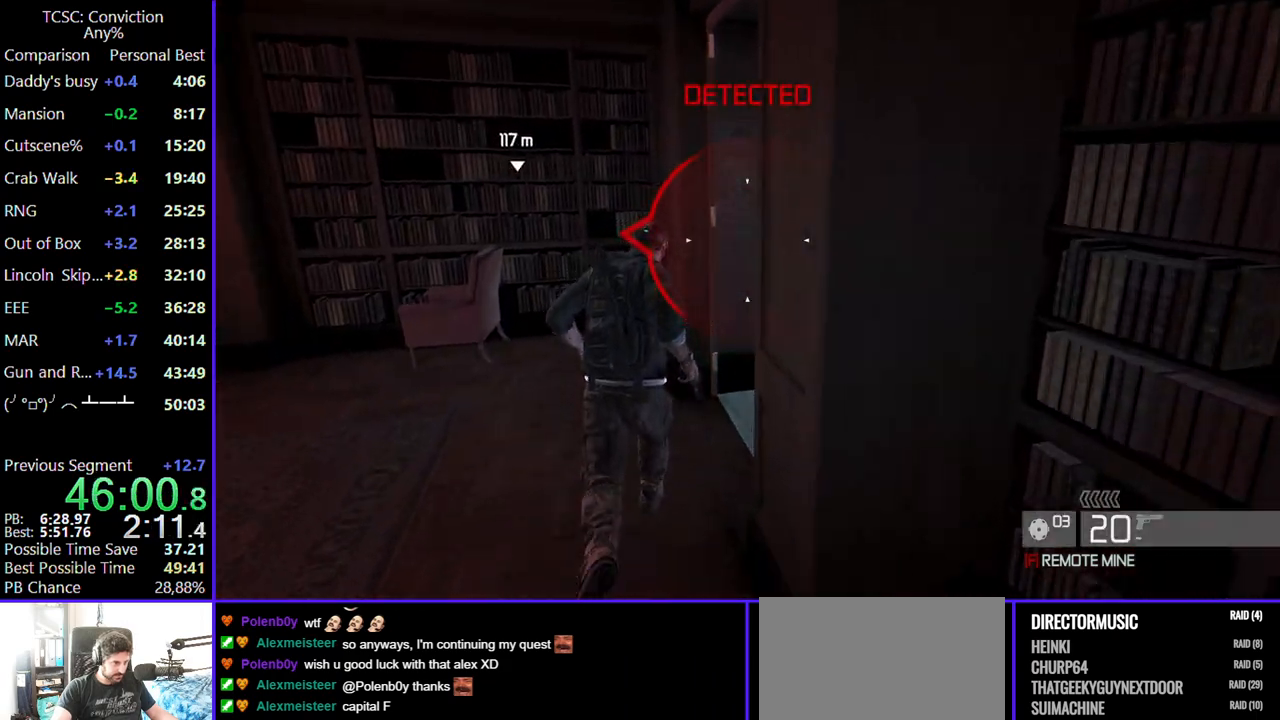
{"keys": ["d", "w"], "mouse": [], "events": [[84, "d", "down"], [267, "w", "up"], [500, "w", "down"]]}
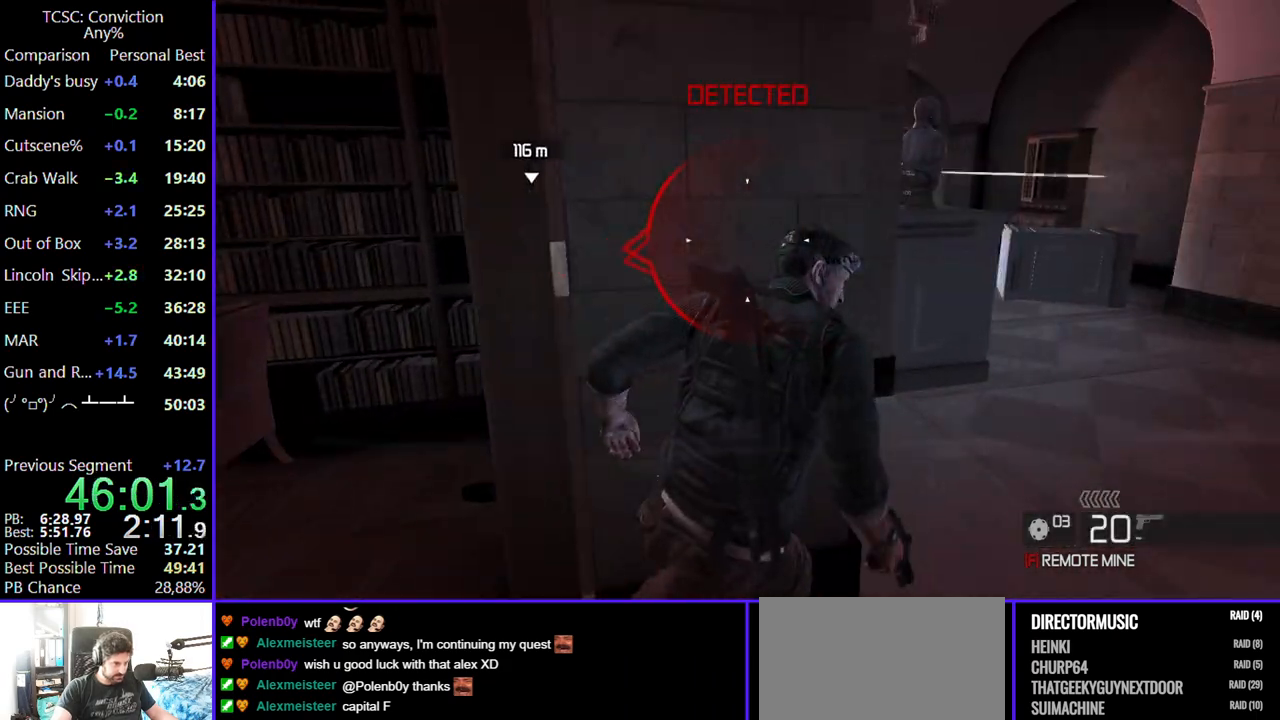
{"keys": ["w"], "mouse": [], "events": [[334, "d", "up"], [384, "f", "down"], [467, "f", "up"]]}
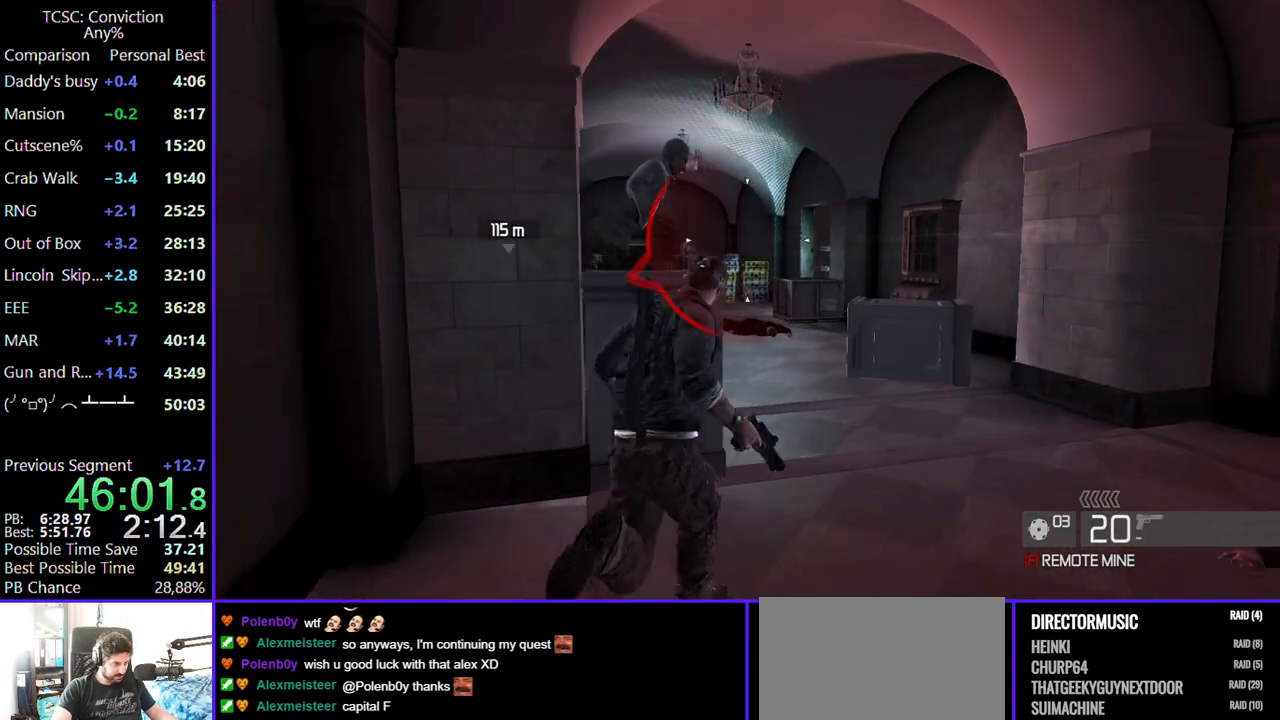
{"keys": ["a", "s"], "mouse": [], "events": [[217, "a", "down"], [250, "w", "up"], [400, "s", "down"]]}
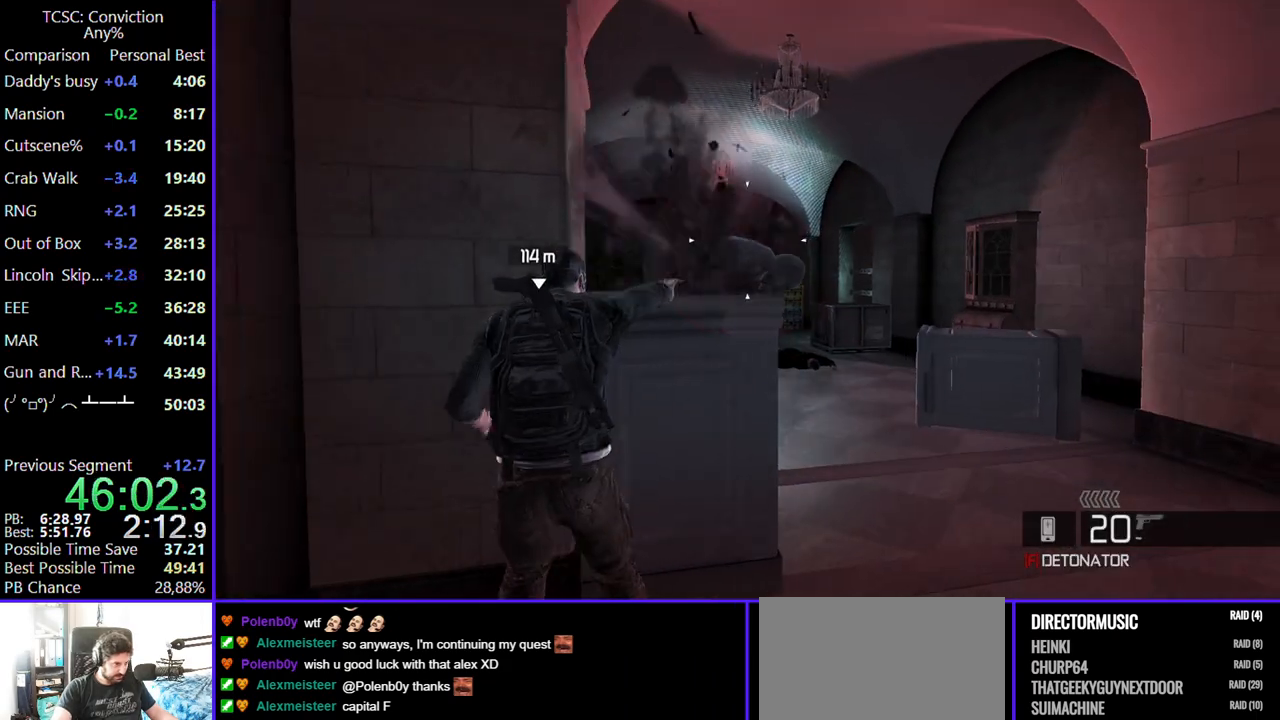
{"keys": ["f", "w"], "mouse": [], "events": [[34, "s", "up"], [184, "w", "down"], [367, "a", "up"], [500, "f", "down"]]}
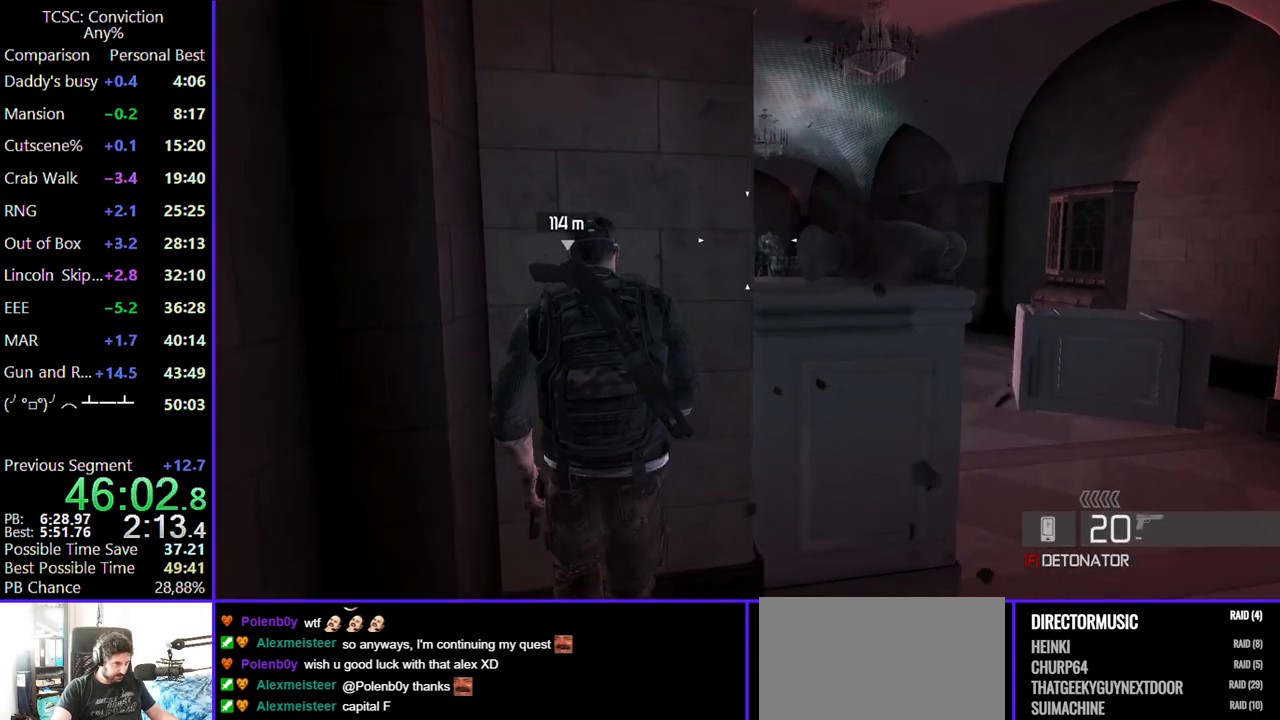
{"keys": ["d", "w"], "mouse": [], "events": [[100, "f", "up"], [234, "a", "down"], [284, "a", "up"], [334, "d", "down"]]}
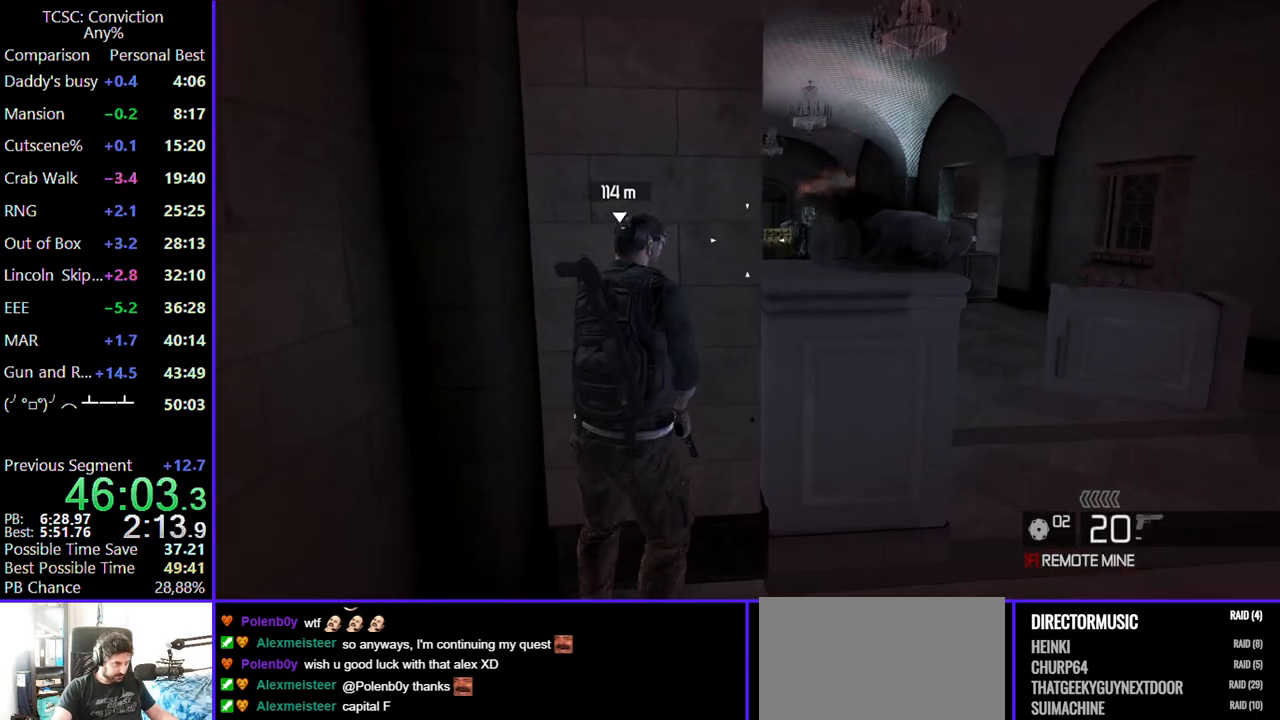
{"keys": ["w"], "mouse": [], "events": [[17, "w", "up"], [250, "w", "down"], [484, "d", "up"]]}